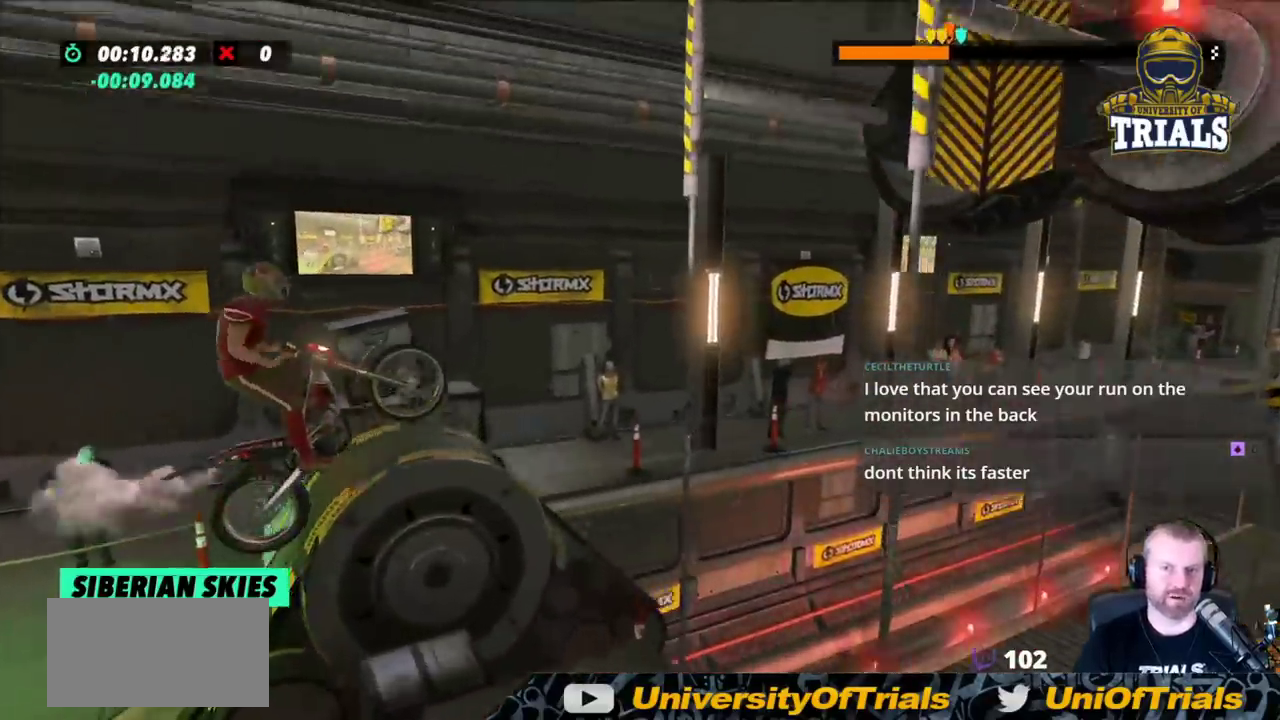
Gameplay with a controller (Xbox layout); each line is a JSON object with the inputs held at the frame after it. "events" lists button and stick changes between this image and that frame as [ms after this image, input, new state], when the widget could be followed in between. Not read: A B DPAD_DOWN DPAD_LEFT DPAD_RIGHT DPAD_UP L1 L3 R1 R3 SELECT START X Y right_stick.
{"buttons": [], "left_stick": "left", "events": [[67, "R2", "up"], [500, "left_stick", "left"]]}
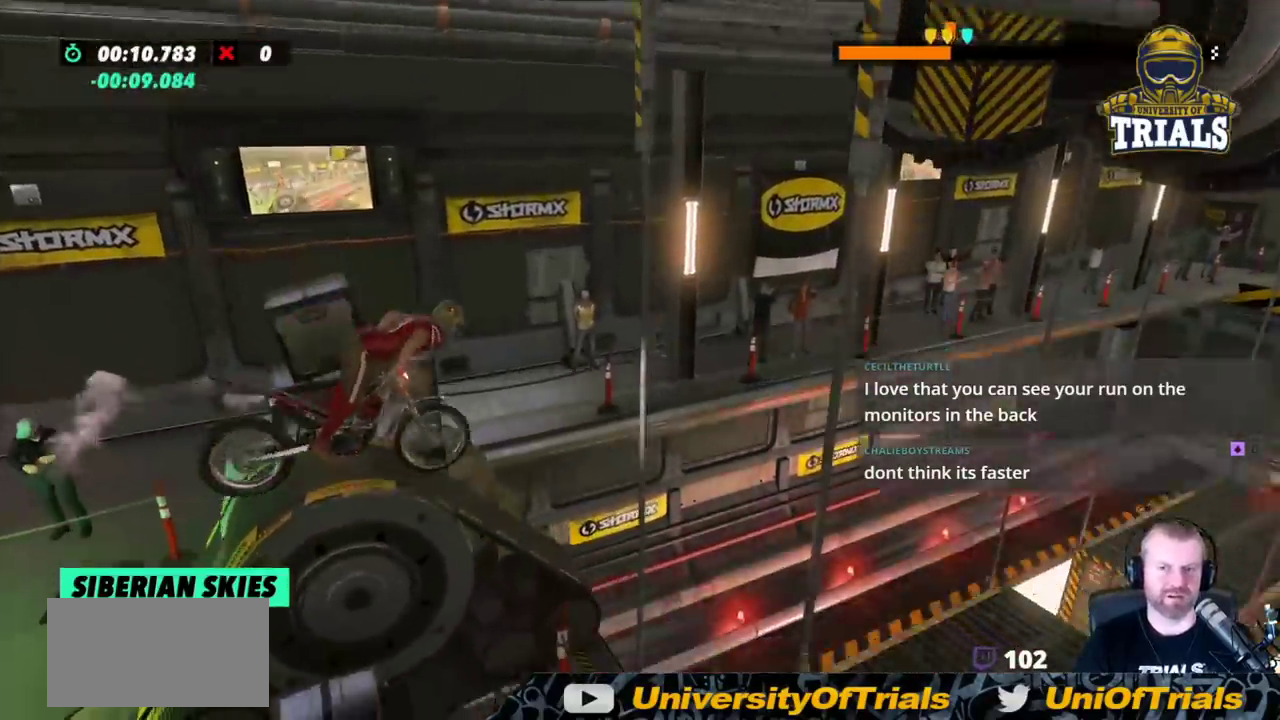
{"buttons": ["R2"], "left_stick": "right", "events": [[100, "R2", "down"], [200, "left_stick", "center"], [417, "left_stick", "right"]]}
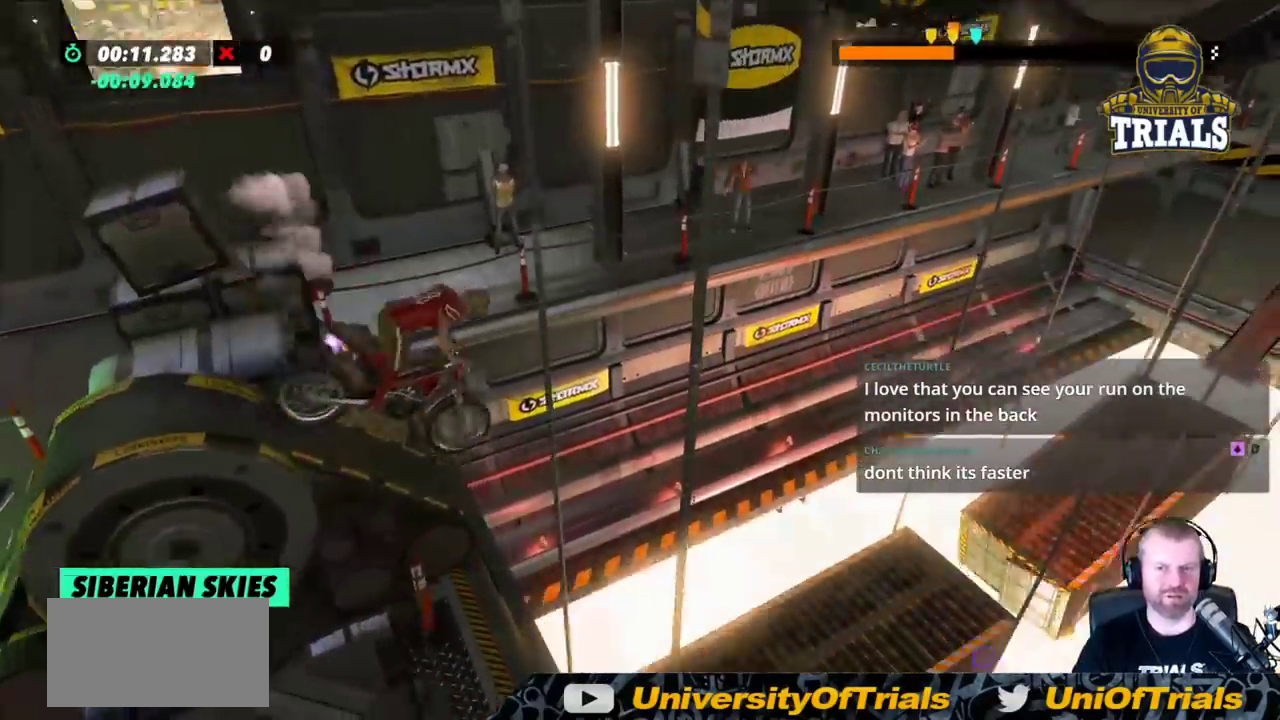
{"buttons": ["R2"], "left_stick": "left", "events": [[50, "left_stick", "center"], [383, "left_stick", "left"]]}
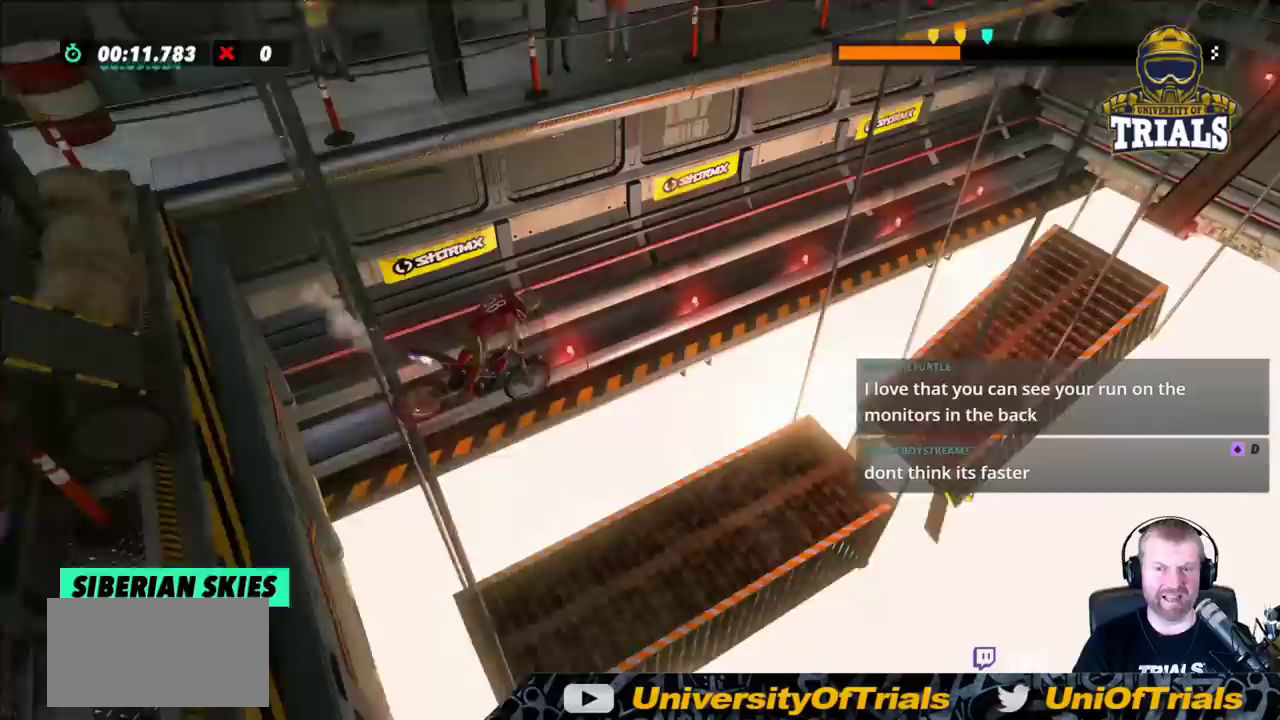
{"buttons": ["R2"], "left_stick": "right", "events": [[50, "left_stick", "center"], [217, "left_stick", "left"], [350, "left_stick", "right"]]}
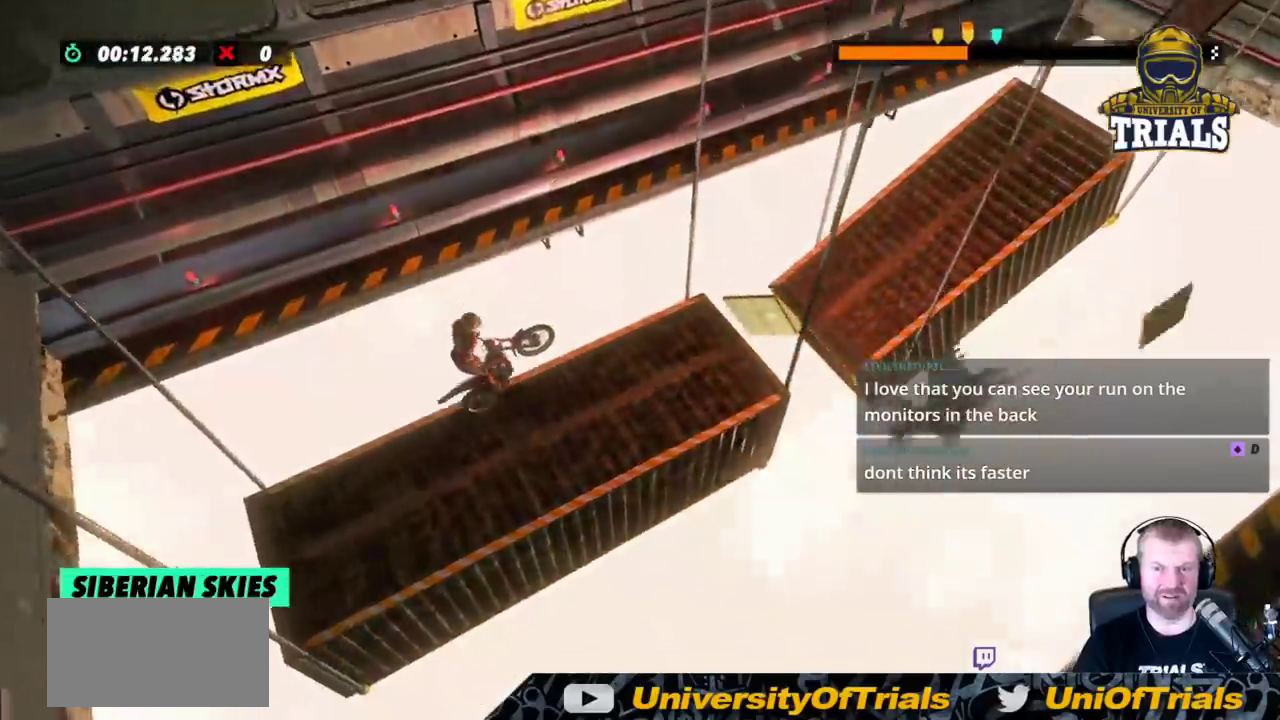
{"buttons": ["R2"], "left_stick": "center", "events": [[183, "left_stick", "left"], [467, "left_stick", "center"]]}
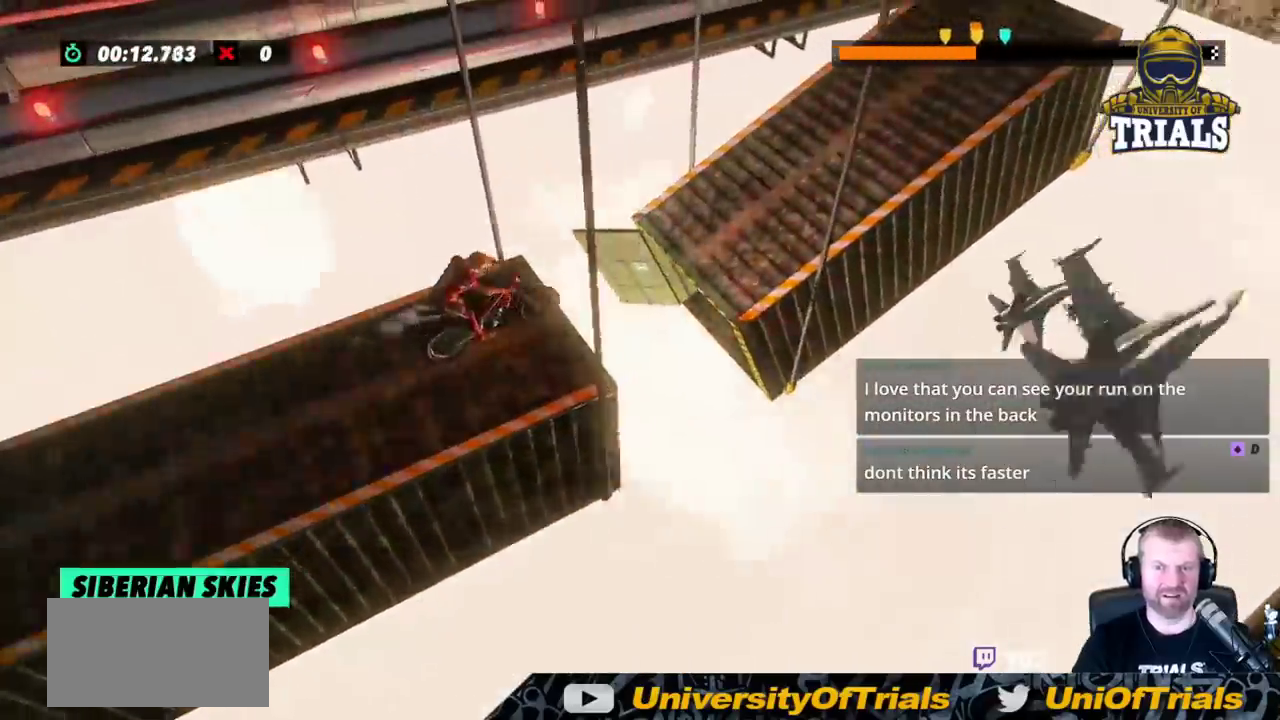
{"buttons": ["R2"], "left_stick": "left", "events": [[333, "left_stick", "left"]]}
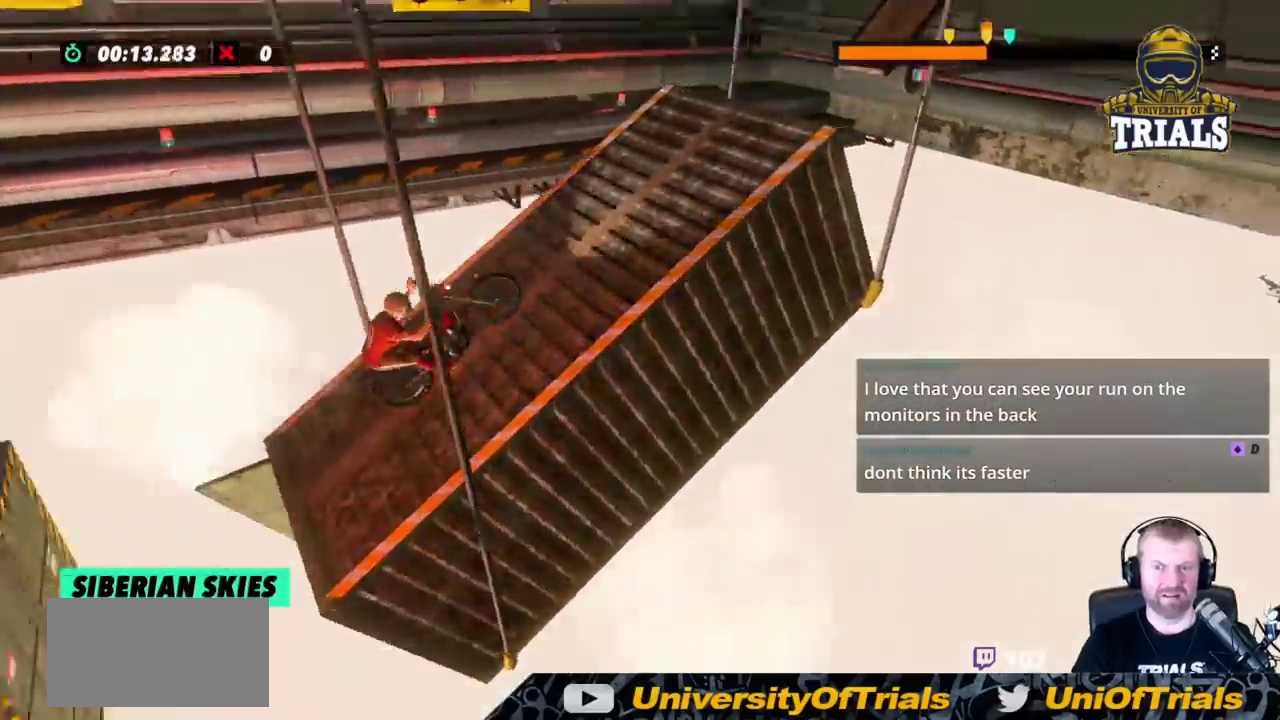
{"buttons": ["R2"], "left_stick": "left", "events": [[250, "left_stick", "right"], [433, "left_stick", "left"]]}
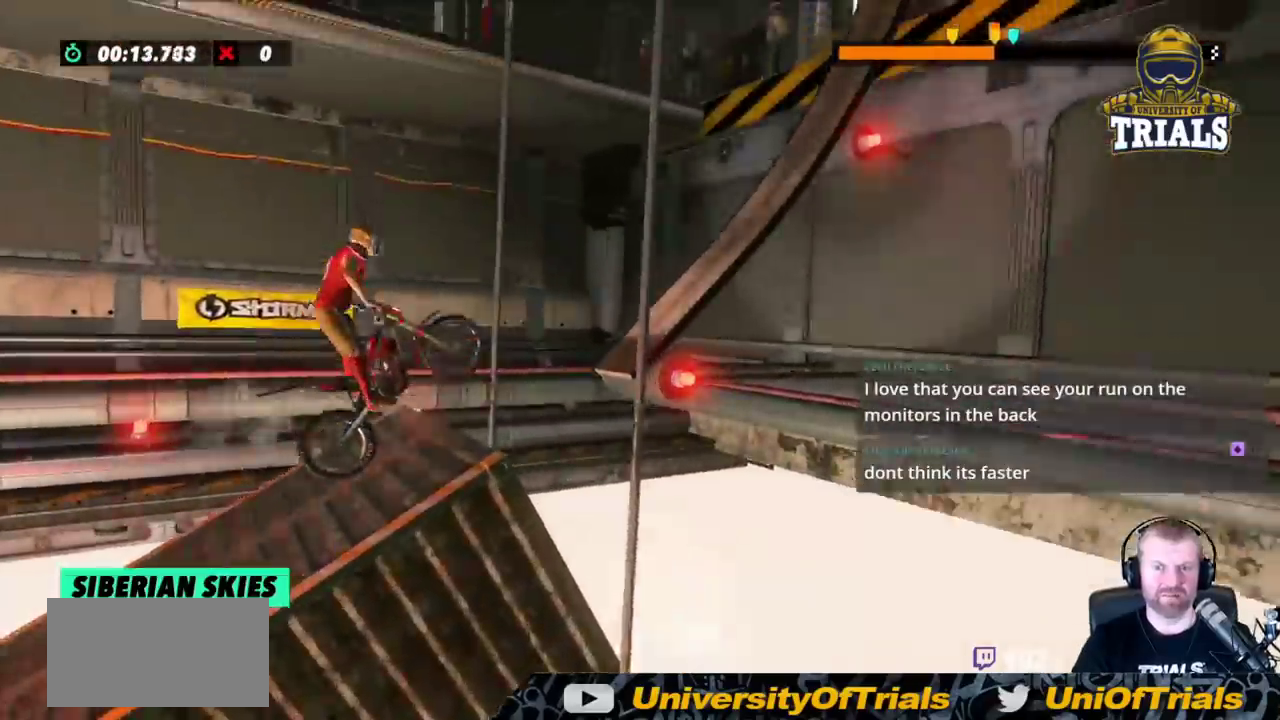
{"buttons": ["R2"], "left_stick": "right", "events": [[417, "left_stick", "right"]]}
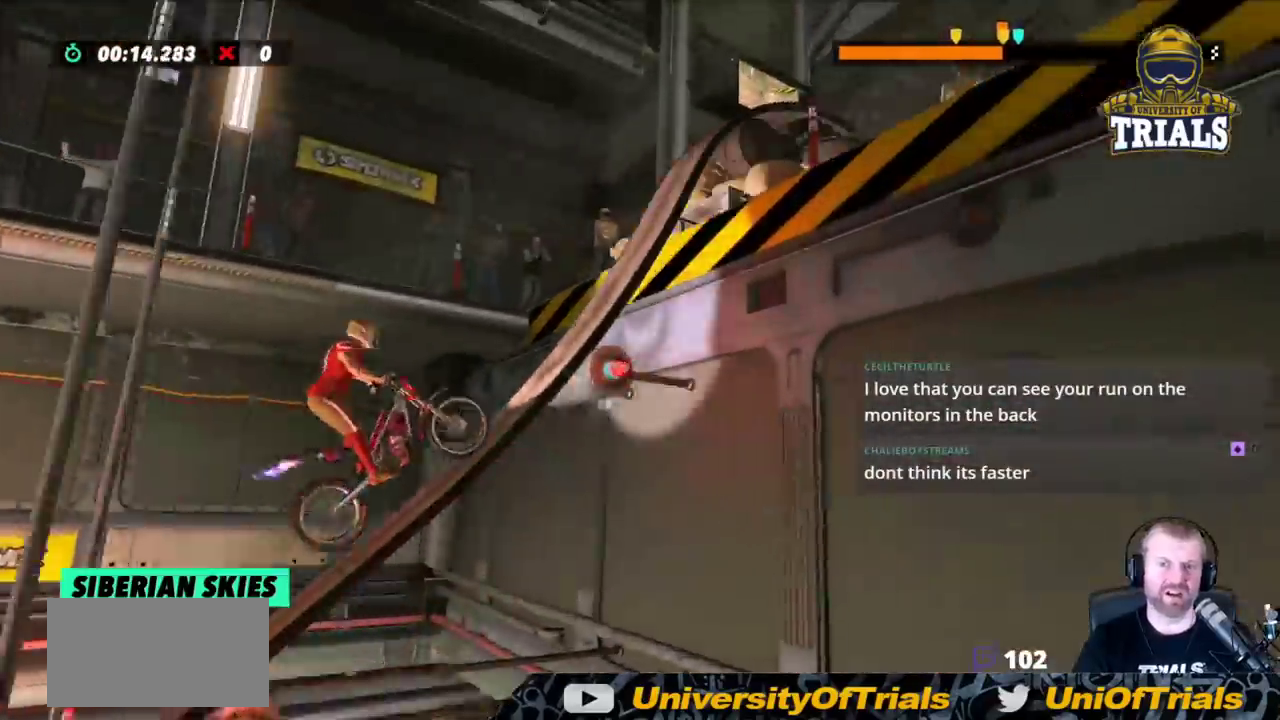
{"buttons": [], "left_stick": "right", "events": [[83, "left_stick", "center"], [300, "left_stick", "right"], [450, "R2", "up"]]}
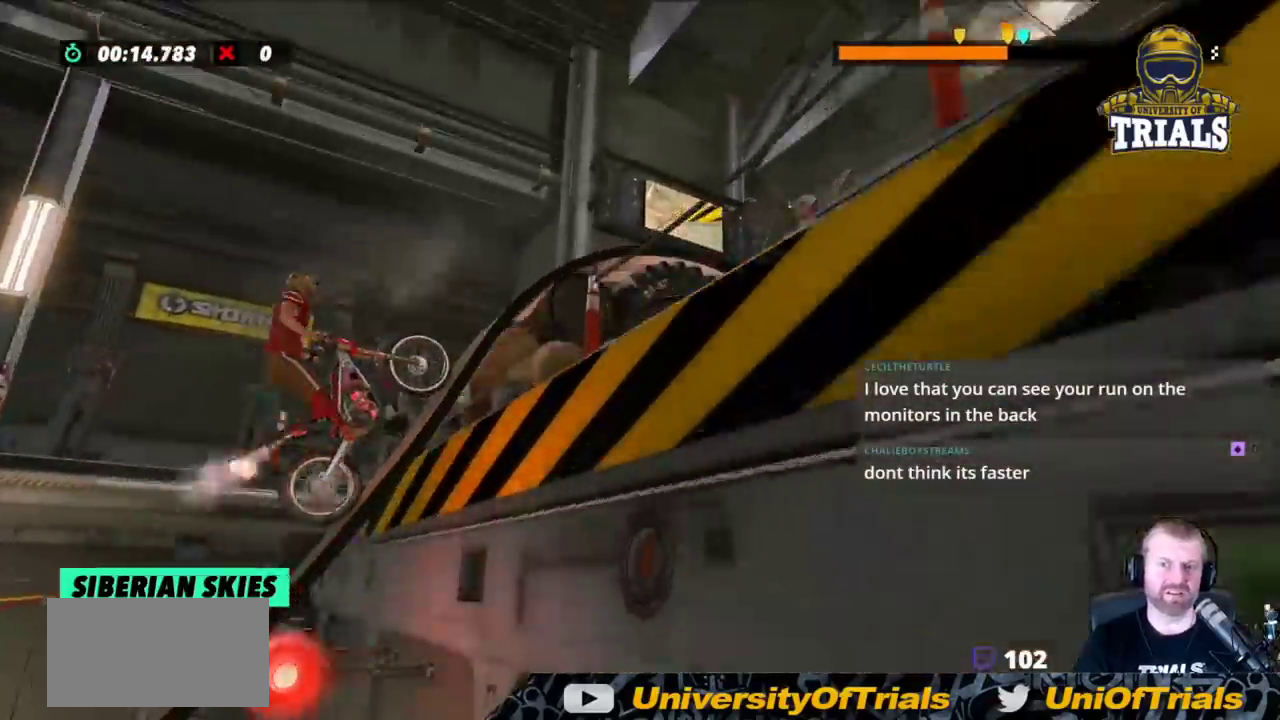
{"buttons": ["R2"], "left_stick": "center", "events": [[217, "R2", "down"], [500, "left_stick", "center"]]}
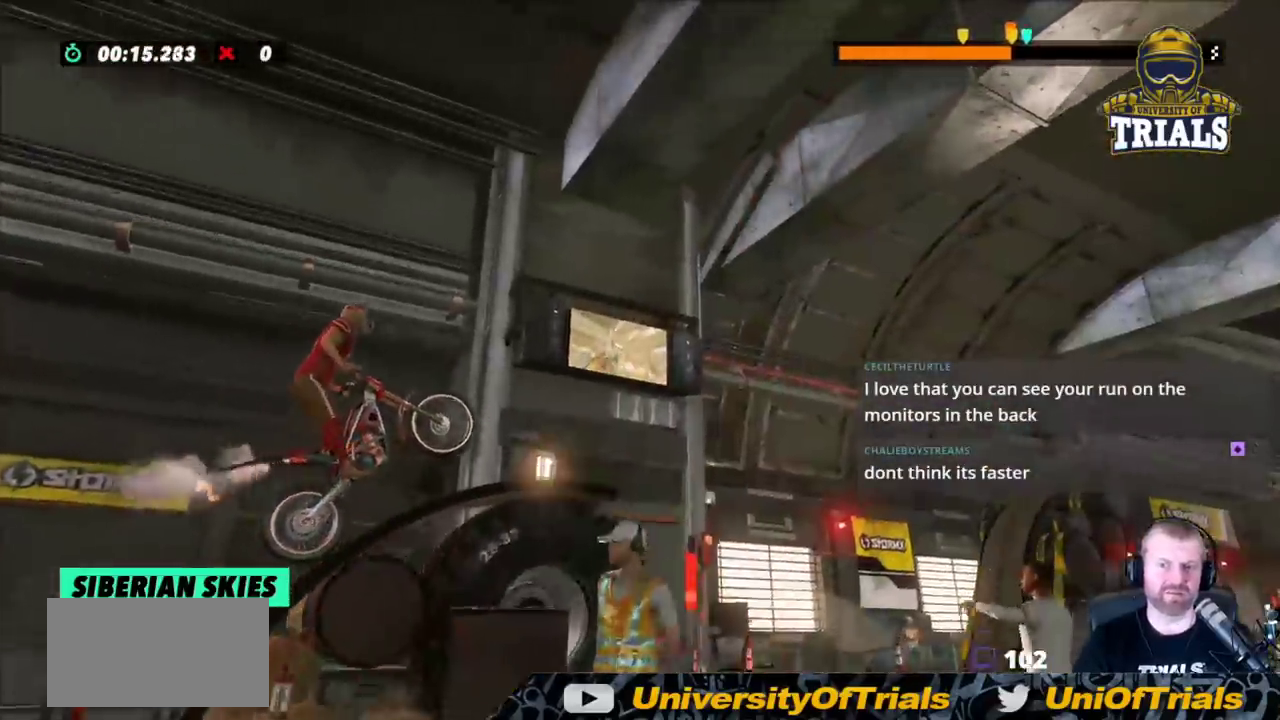
{"buttons": [], "left_stick": "left", "events": [[150, "R2", "up"], [167, "left_stick", "right"], [467, "left_stick", "left"]]}
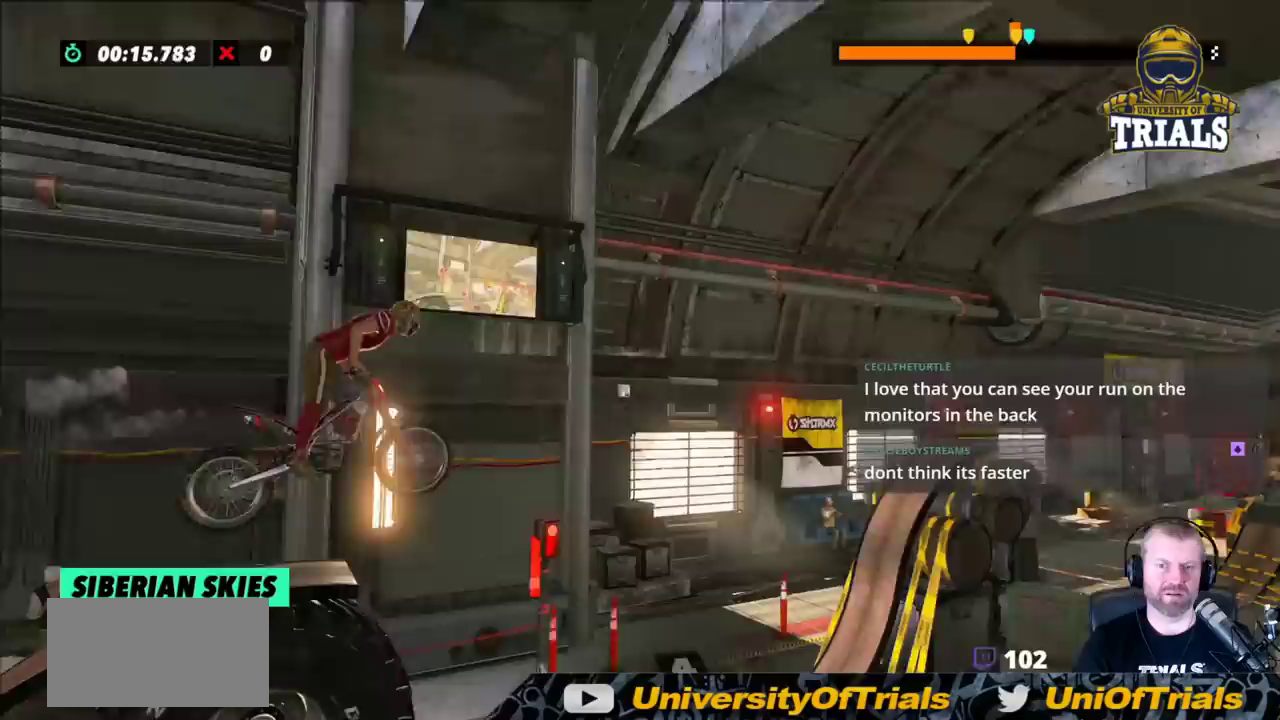
{"buttons": [], "left_stick": "left", "events": [[150, "left_stick", "center"], [433, "left_stick", "left"]]}
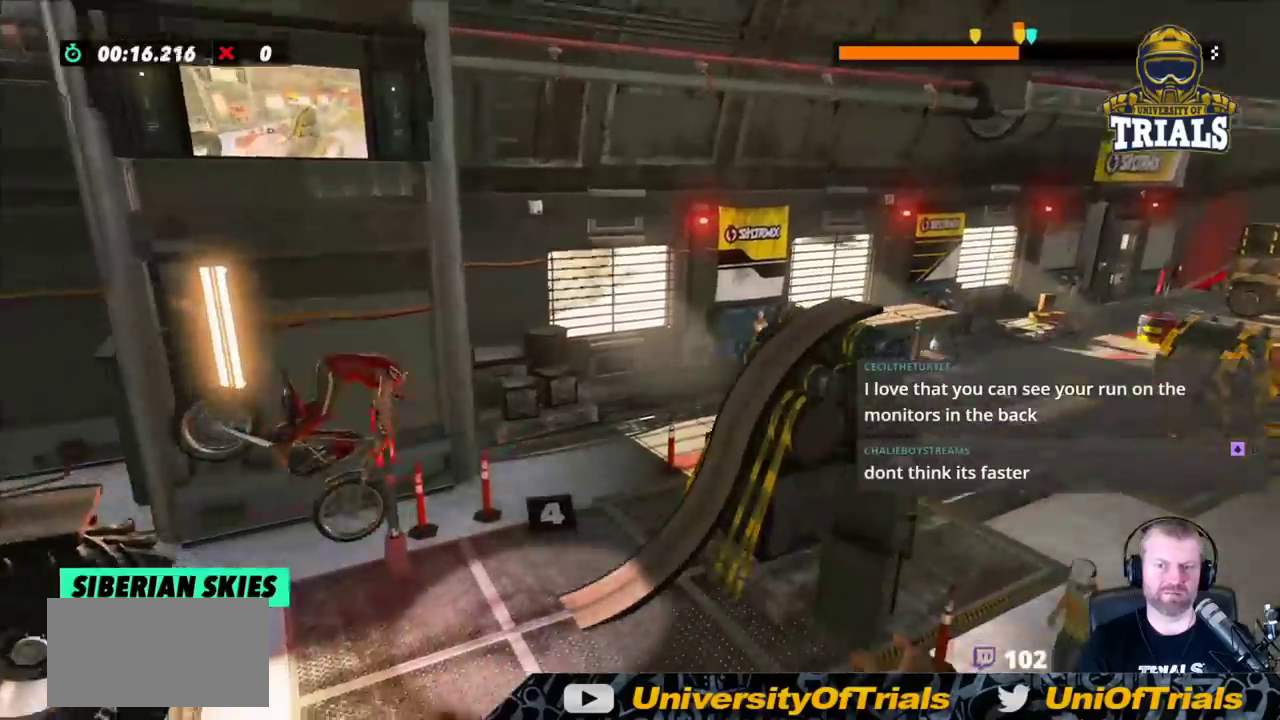
{"buttons": ["R2"], "left_stick": "left", "events": [[367, "R2", "down"]]}
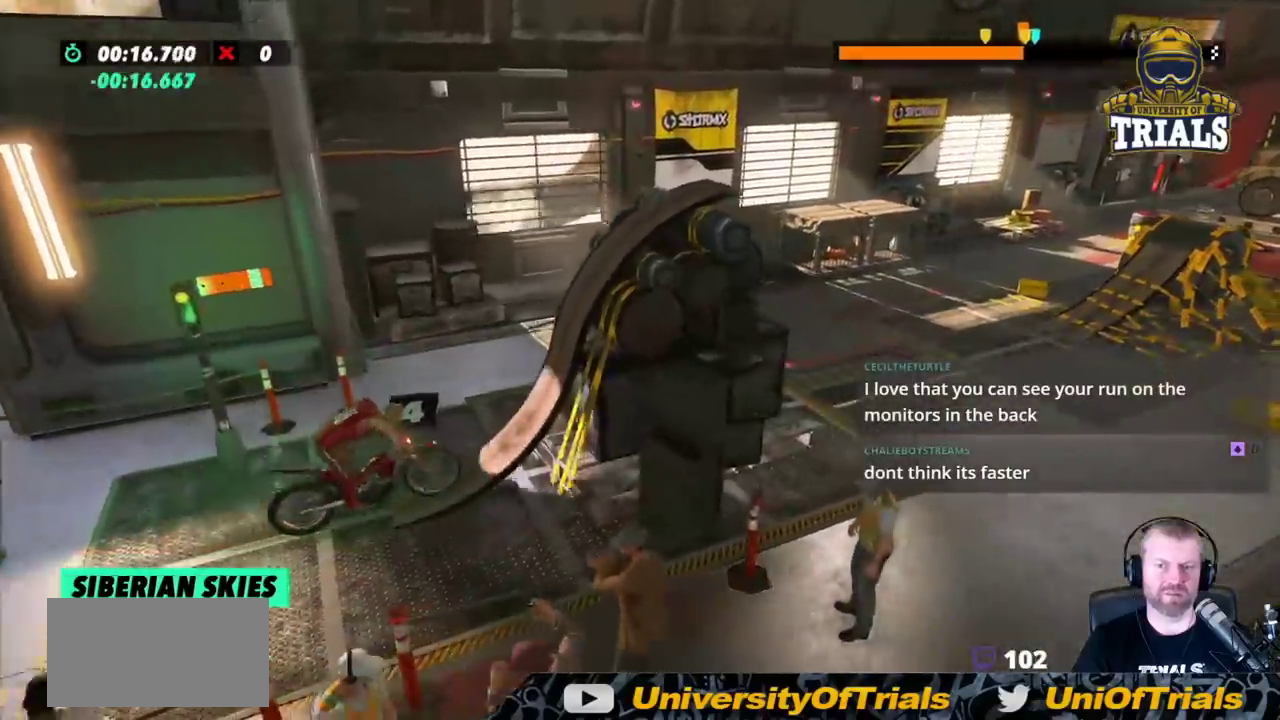
{"buttons": [], "left_stick": "right", "events": [[117, "left_stick", "right"], [267, "R2", "up"], [350, "R2", "down"], [433, "R2", "up"]]}
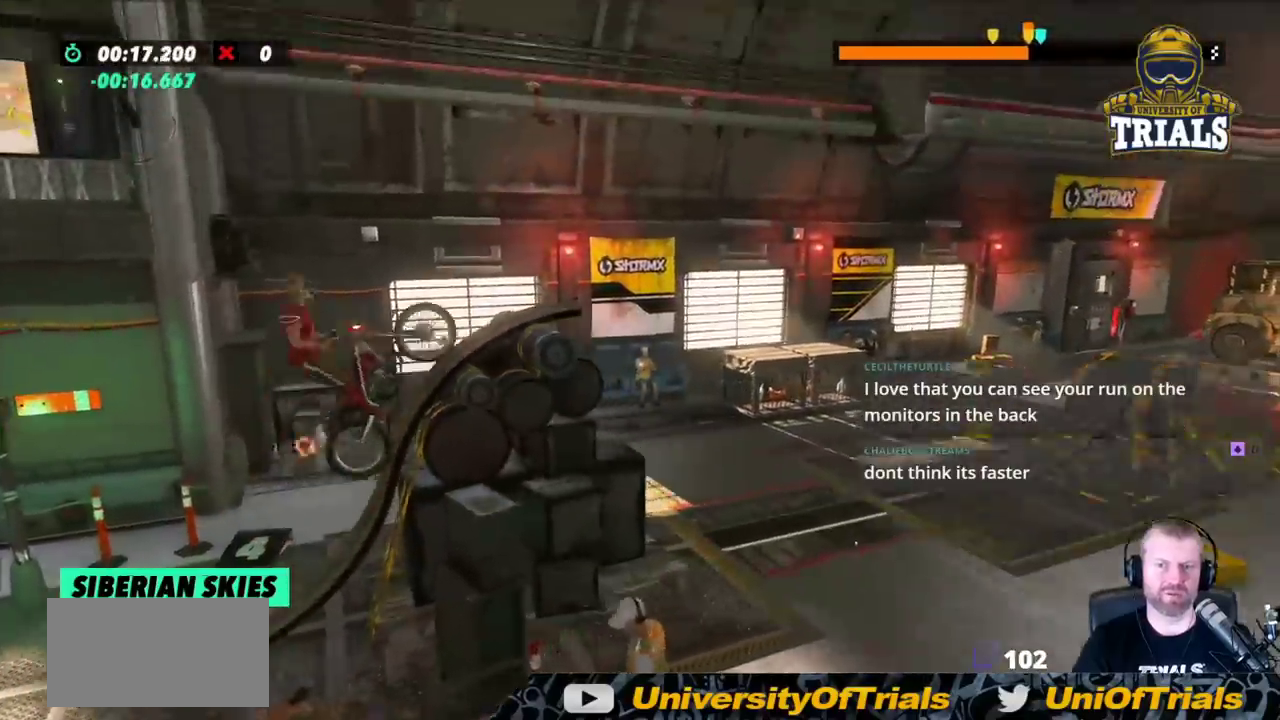
{"buttons": [], "left_stick": "left", "events": [[67, "R2", "down"], [167, "R2", "up"], [250, "left_stick", "left"]]}
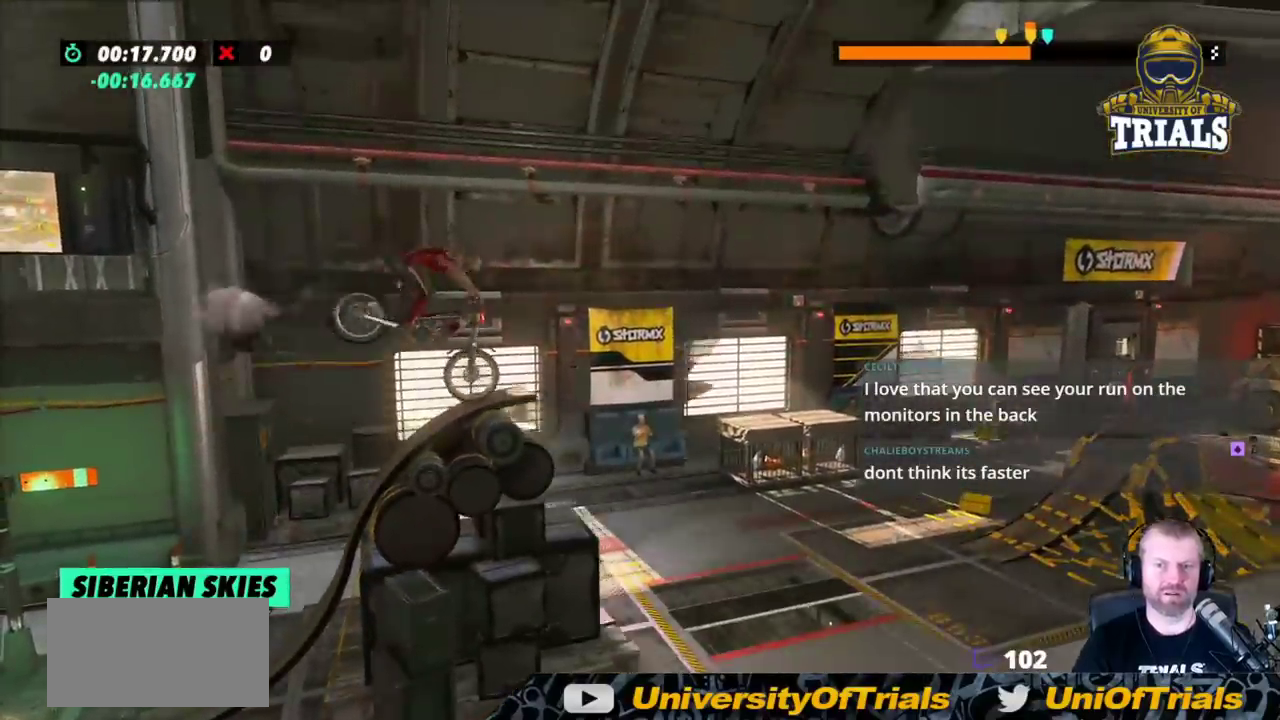
{"buttons": ["R2"], "left_stick": "center", "events": [[217, "left_stick", "center"], [400, "left_stick", "left"], [467, "R2", "down"], [467, "left_stick", "center"]]}
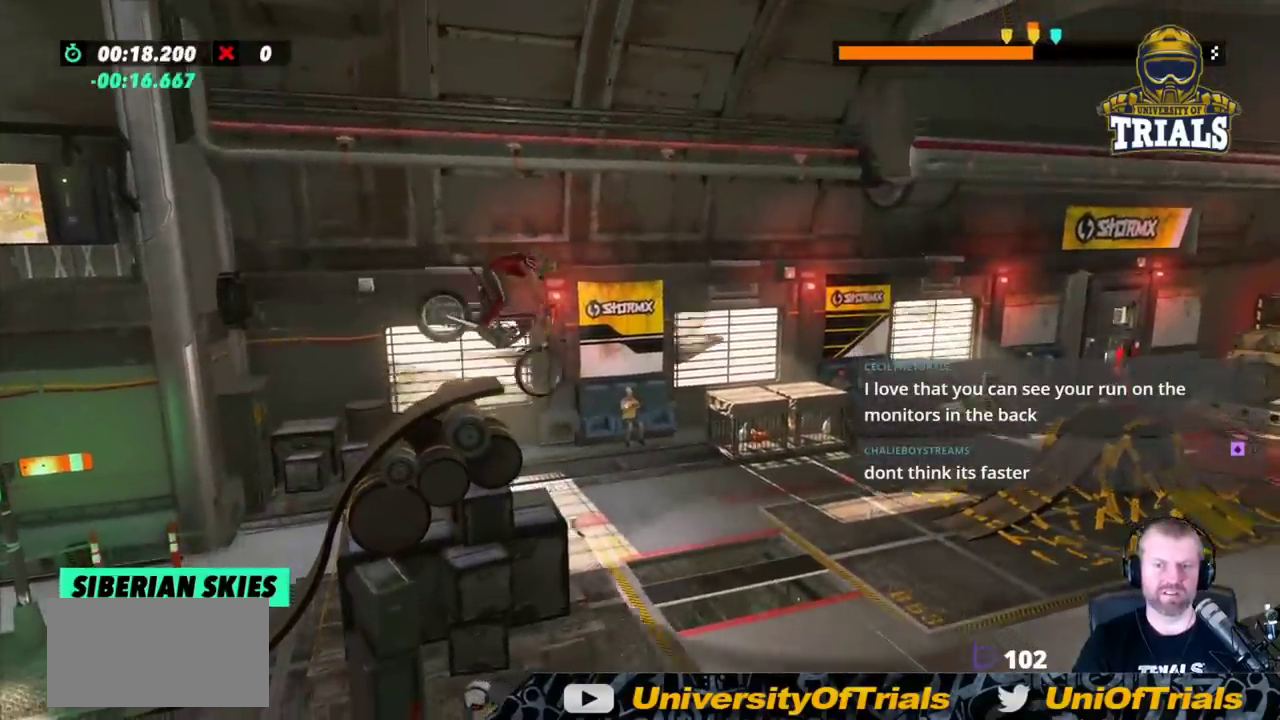
{"buttons": ["R2"], "left_stick": "left", "events": [[483, "left_stick", "left"]]}
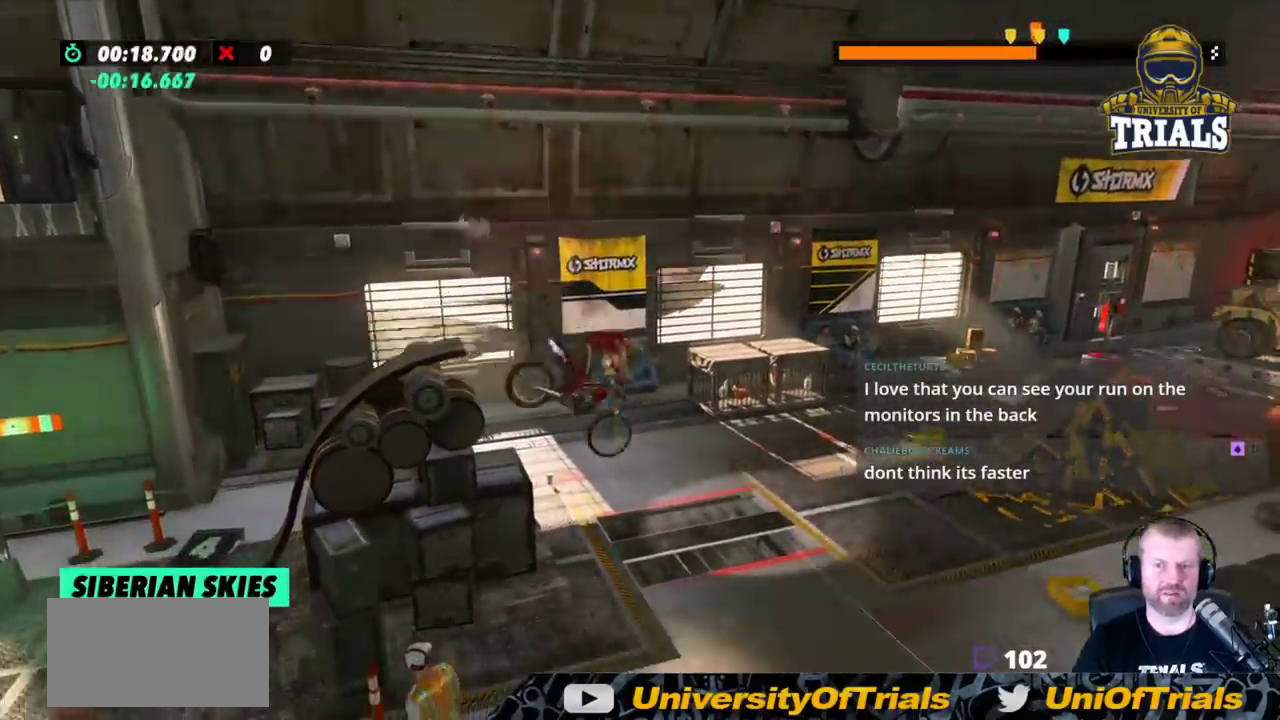
{"buttons": ["R2"], "left_stick": "left", "events": [[50, "left_stick", "center"], [167, "left_stick", "left"]]}
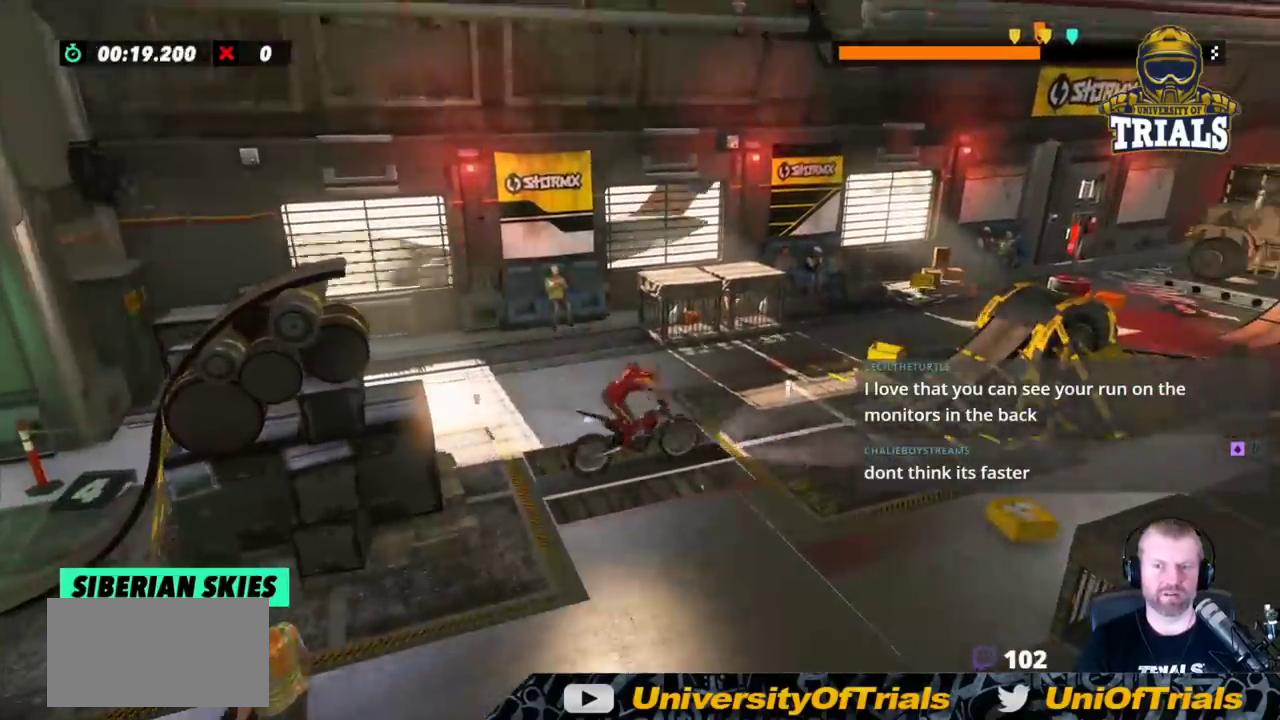
{"buttons": ["L2"], "left_stick": "right", "events": [[100, "left_stick", "right"], [283, "R2", "up"], [433, "L2", "down"]]}
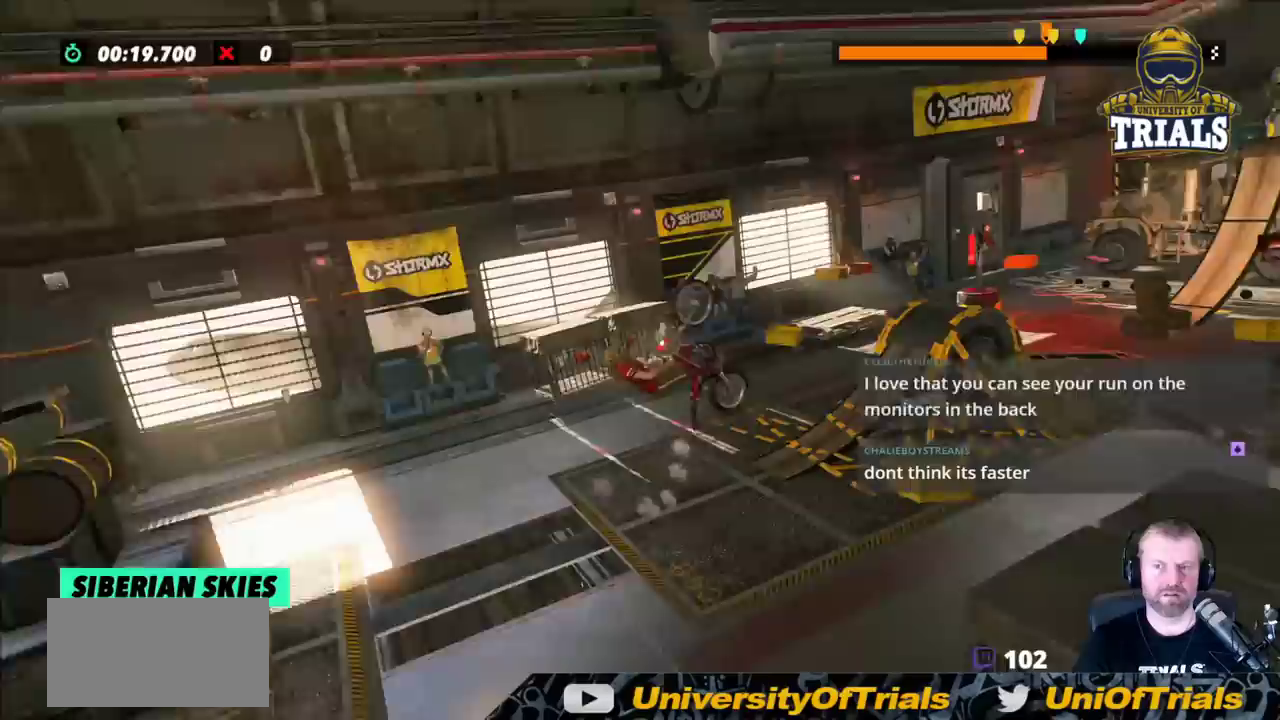
{"buttons": [], "left_stick": "right", "events": [[100, "L2", "up"]]}
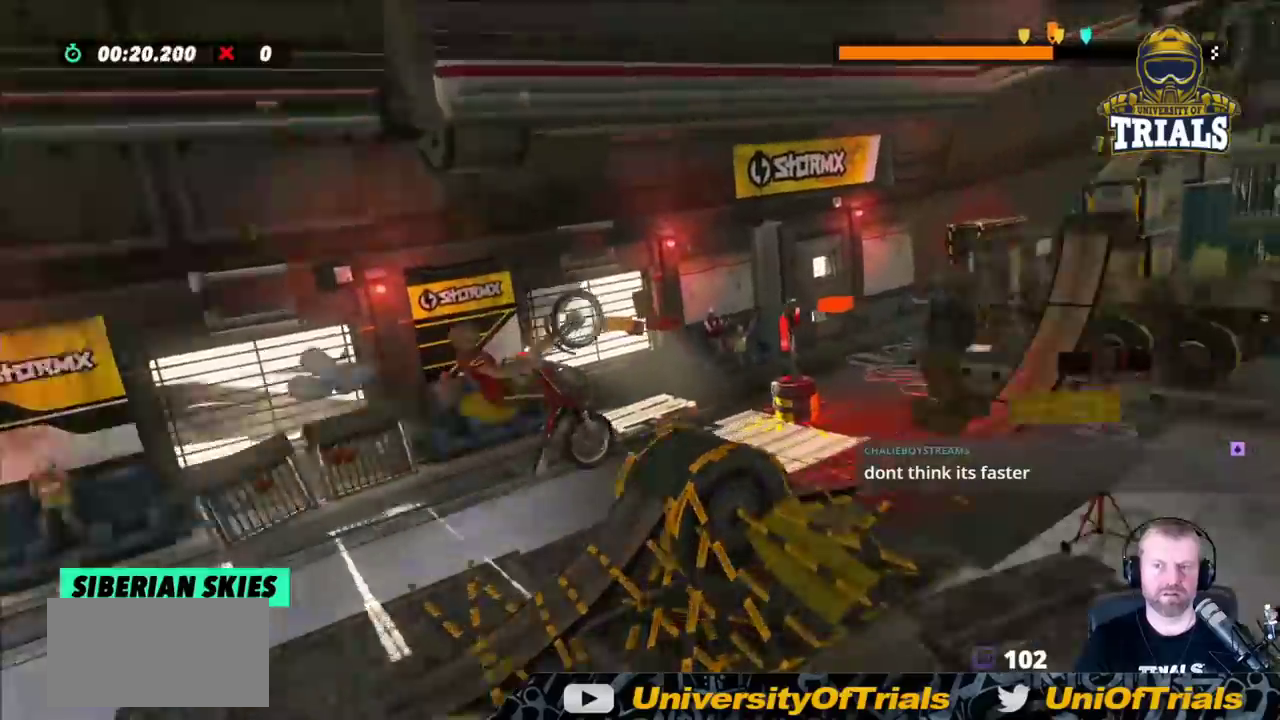
{"buttons": ["R2"], "left_stick": "left", "events": [[100, "left_stick", "left"], [433, "R2", "down"]]}
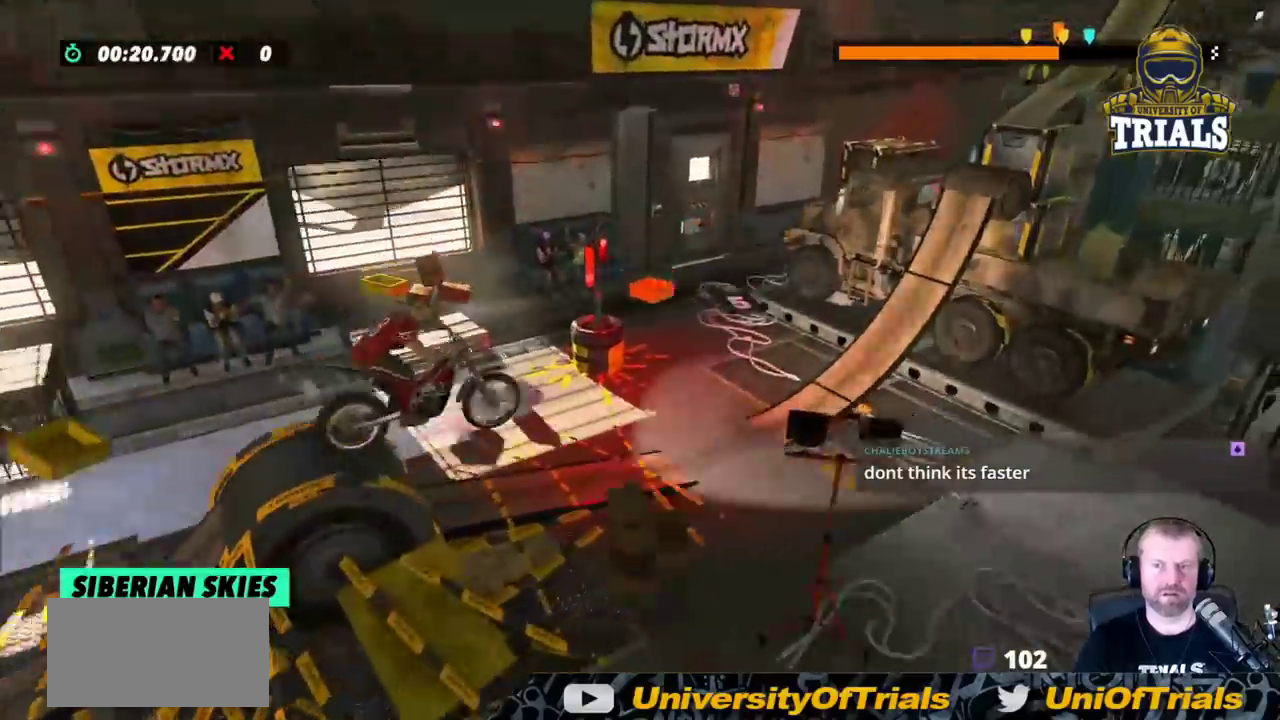
{"buttons": ["R2"], "left_stick": "left", "events": []}
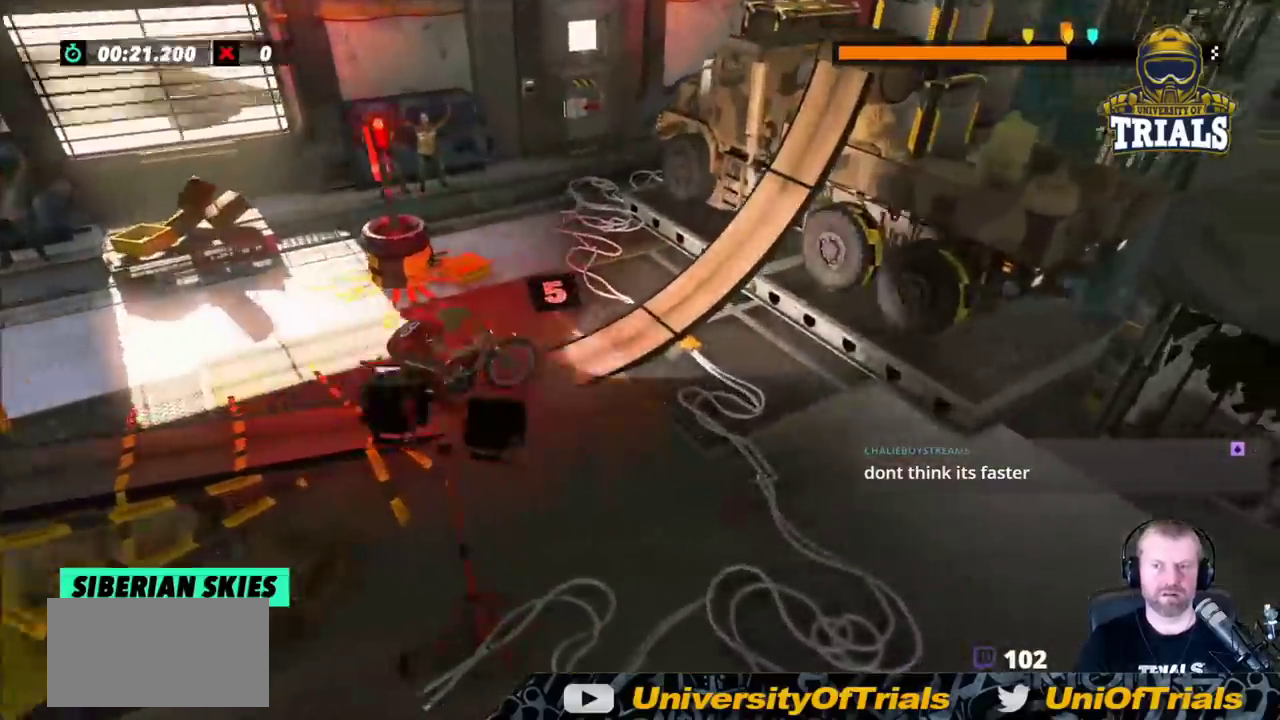
{"buttons": ["R2"], "left_stick": "right", "events": [[217, "left_stick", "right"]]}
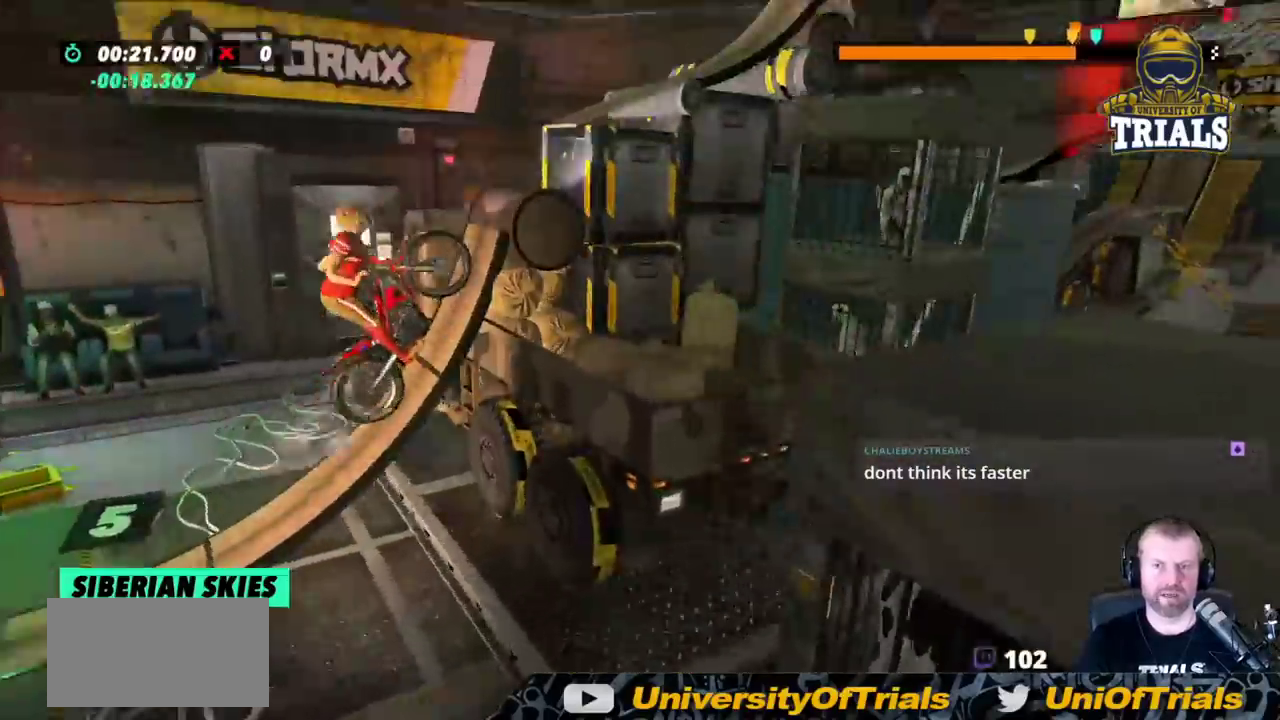
{"buttons": ["R2"], "left_stick": "right", "events": []}
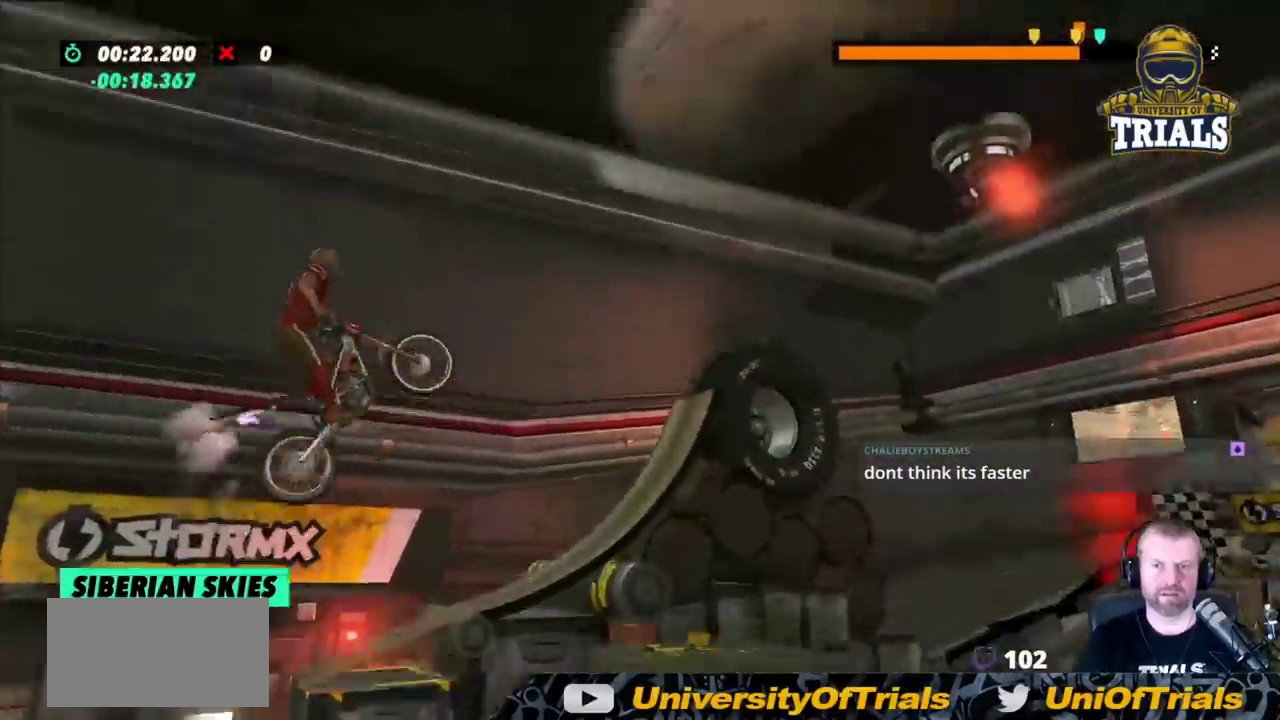
{"buttons": ["R2"], "left_stick": "left", "events": [[200, "left_stick", "center"], [250, "left_stick", "left"]]}
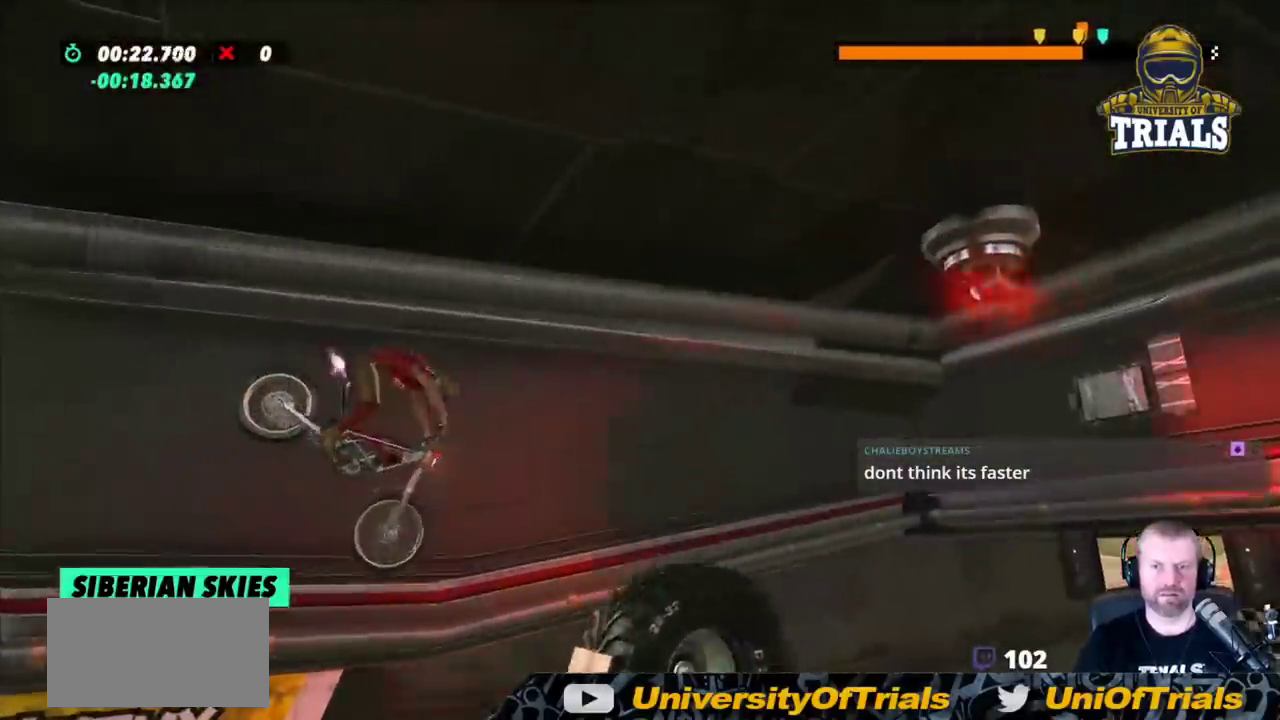
{"buttons": ["R2"], "left_stick": "left", "events": []}
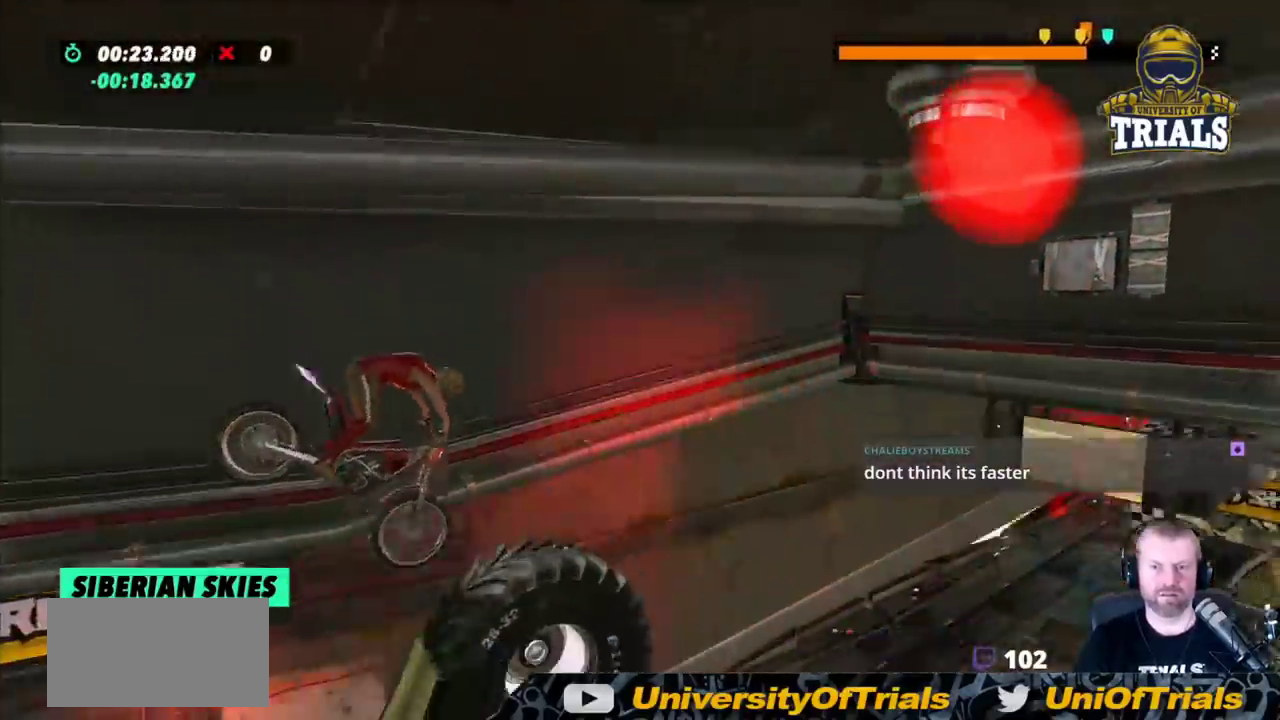
{"buttons": ["R2"], "left_stick": "left", "events": [[33, "left_stick", "center"], [100, "left_stick", "right"], [233, "left_stick", "left"]]}
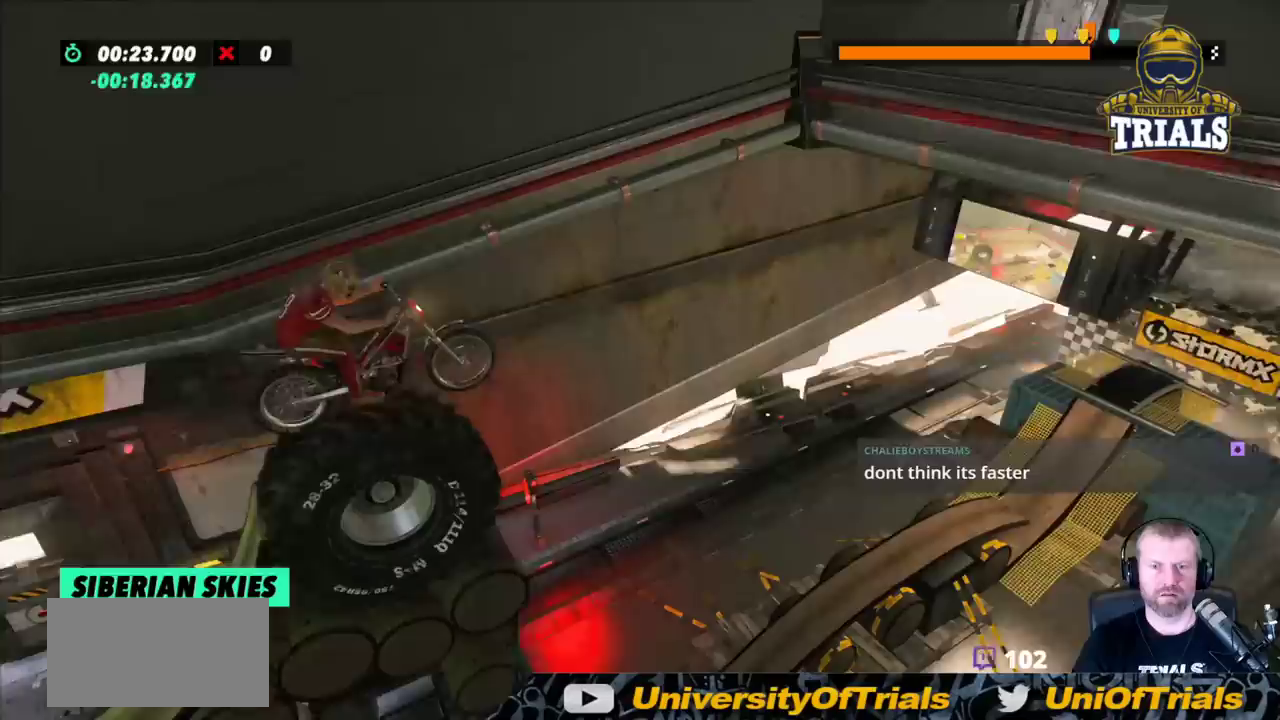
{"buttons": ["R2"], "left_stick": "left", "events": [[100, "left_stick", "right"], [317, "left_stick", "left"]]}
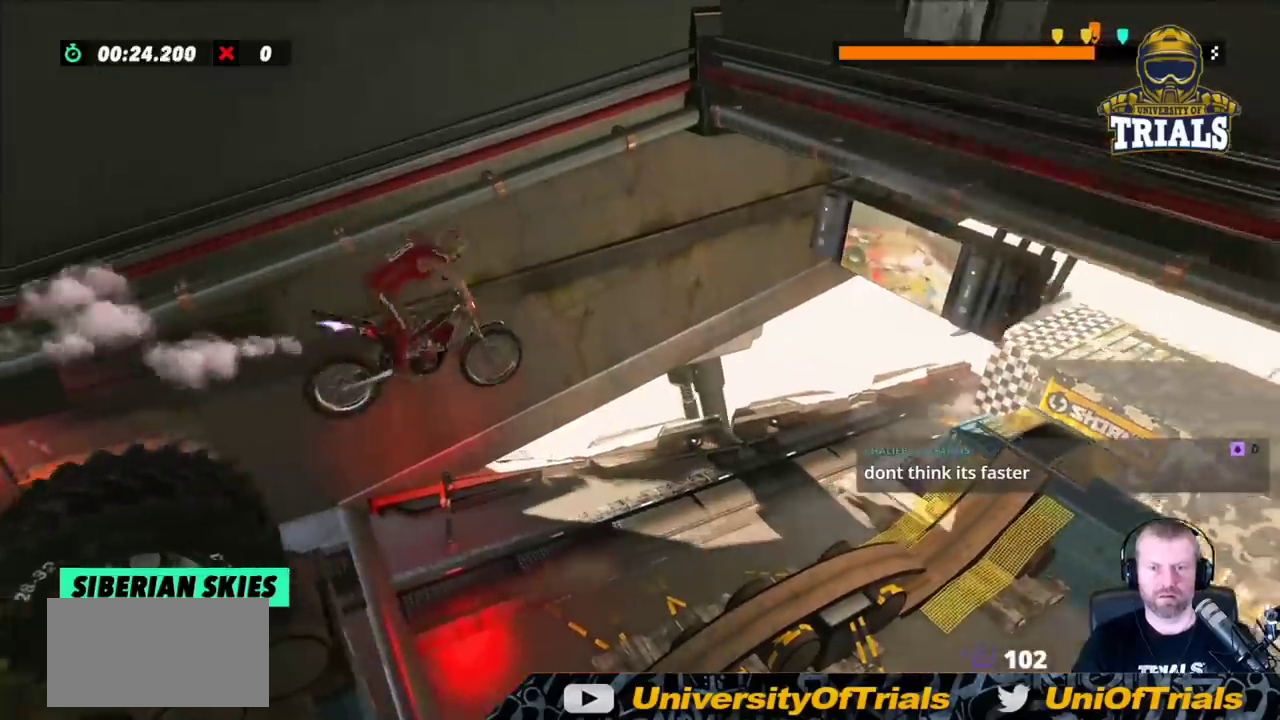
{"buttons": ["R2"], "left_stick": "center", "events": [[183, "left_stick", "center"]]}
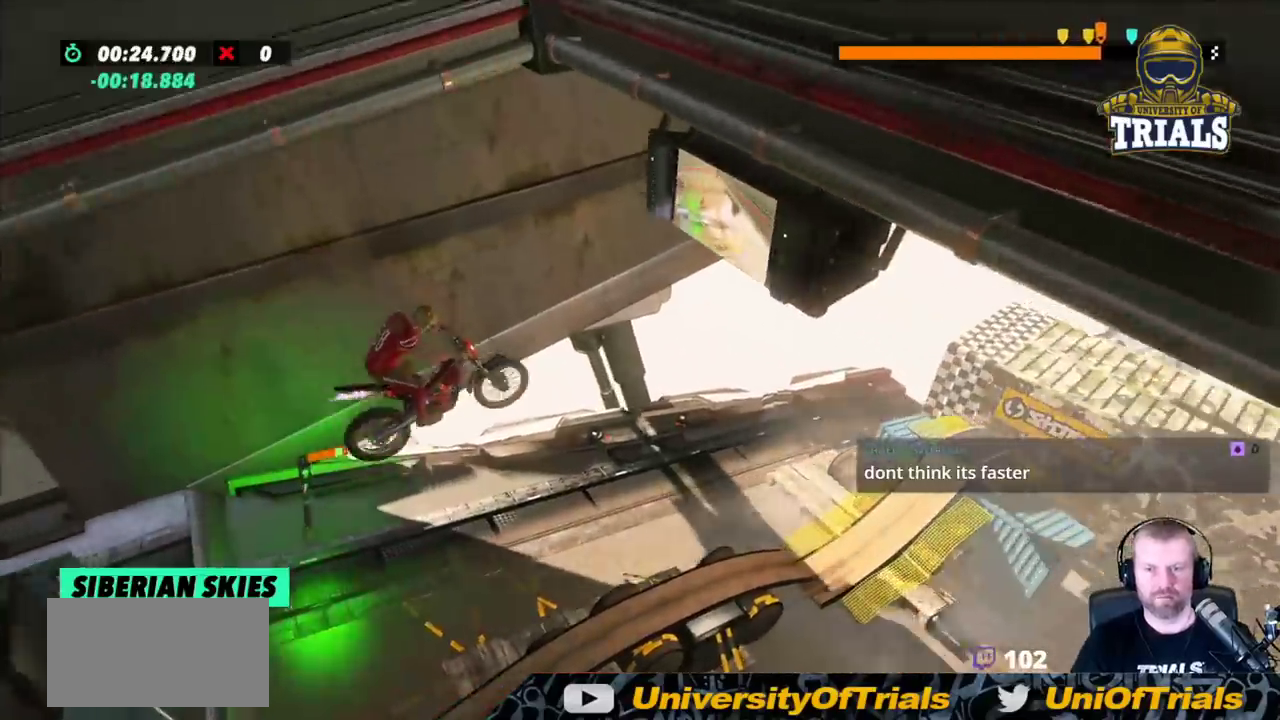
{"buttons": ["R2"], "left_stick": "right", "events": [[350, "left_stick", "right"]]}